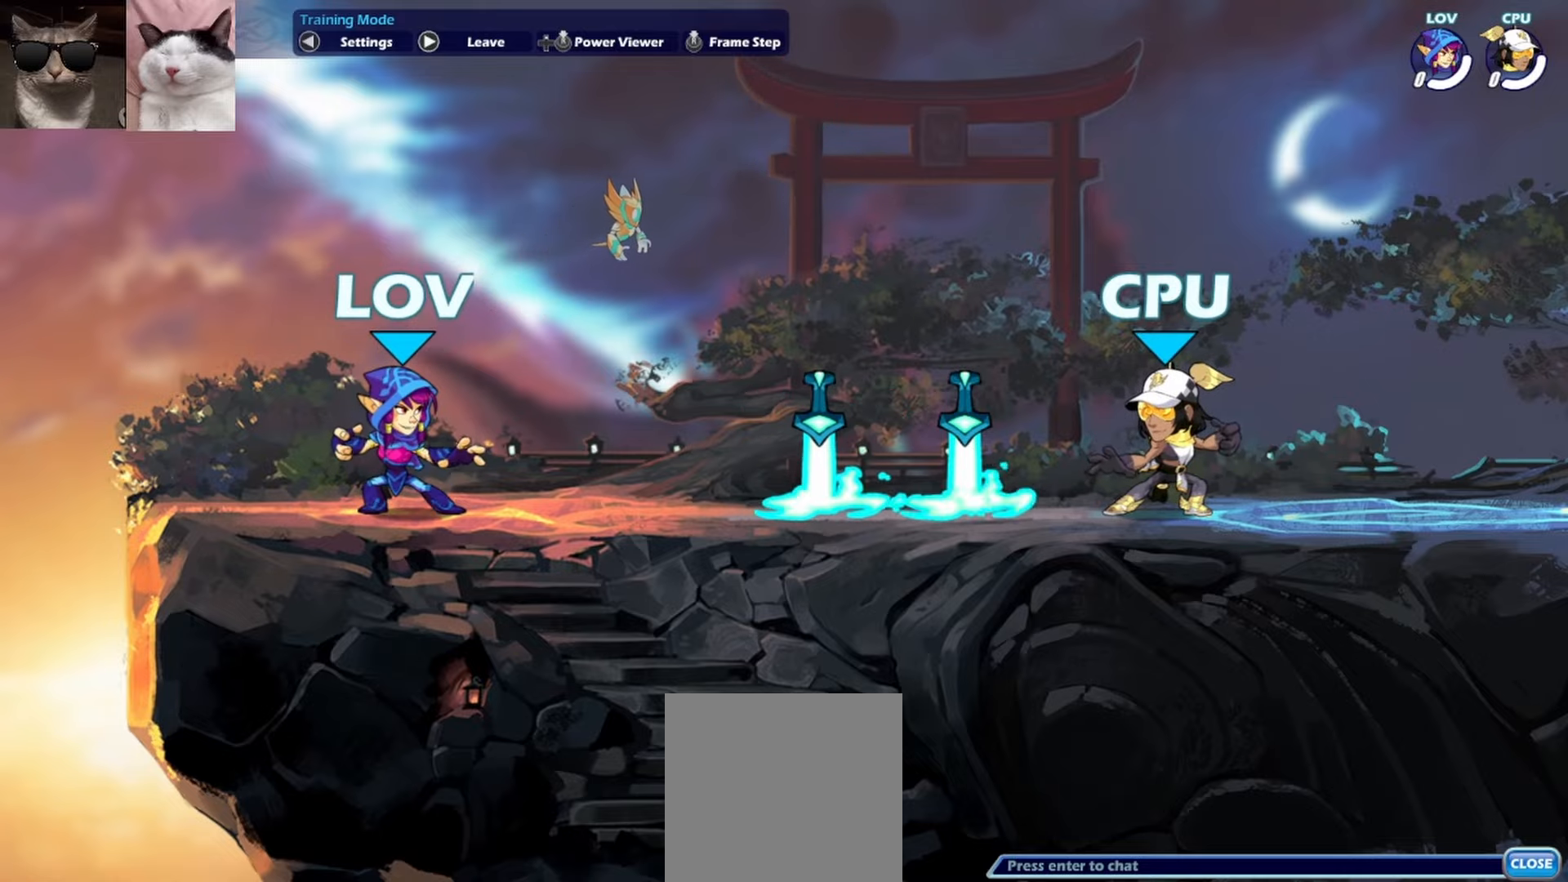
Gameplay with a controller (Xbox layout); each line is a JSON object with the inputs held at the frame after it. "events" lists button and stick changes between this image and that frame as [ms after this image, input, new state], when the widget could be followed in between. Not read: right_stick.
{"buttons": [], "left_stick": "right", "events": [[300, "left_stick", "right"]]}
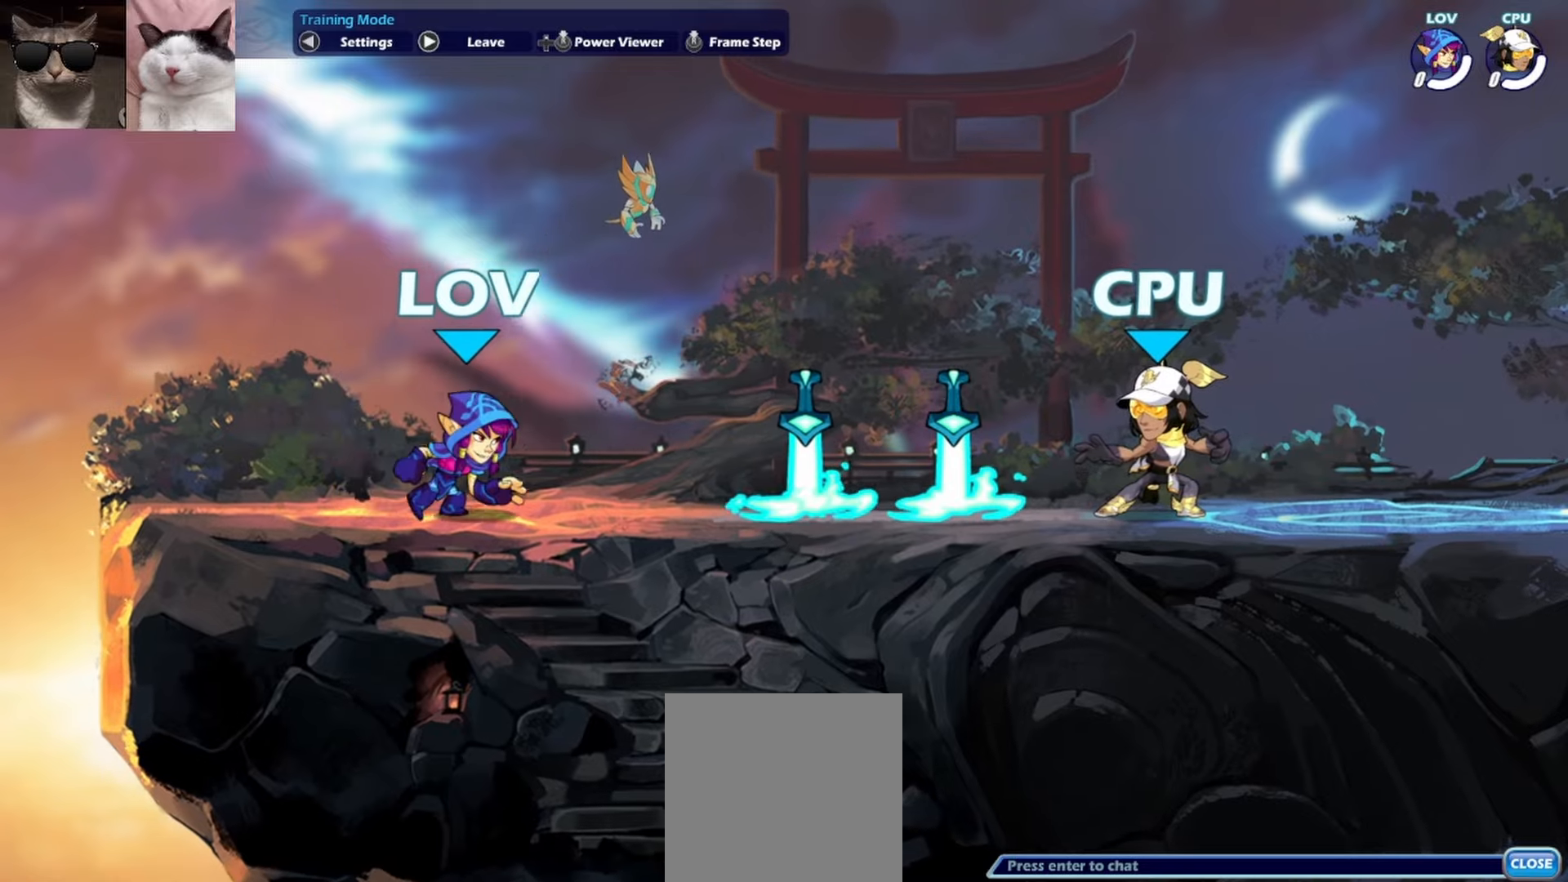
{"buttons": [], "left_stick": "center", "events": [[317, "L1", "down"], [400, "L1", "up"], [400, "left_stick", "center"]]}
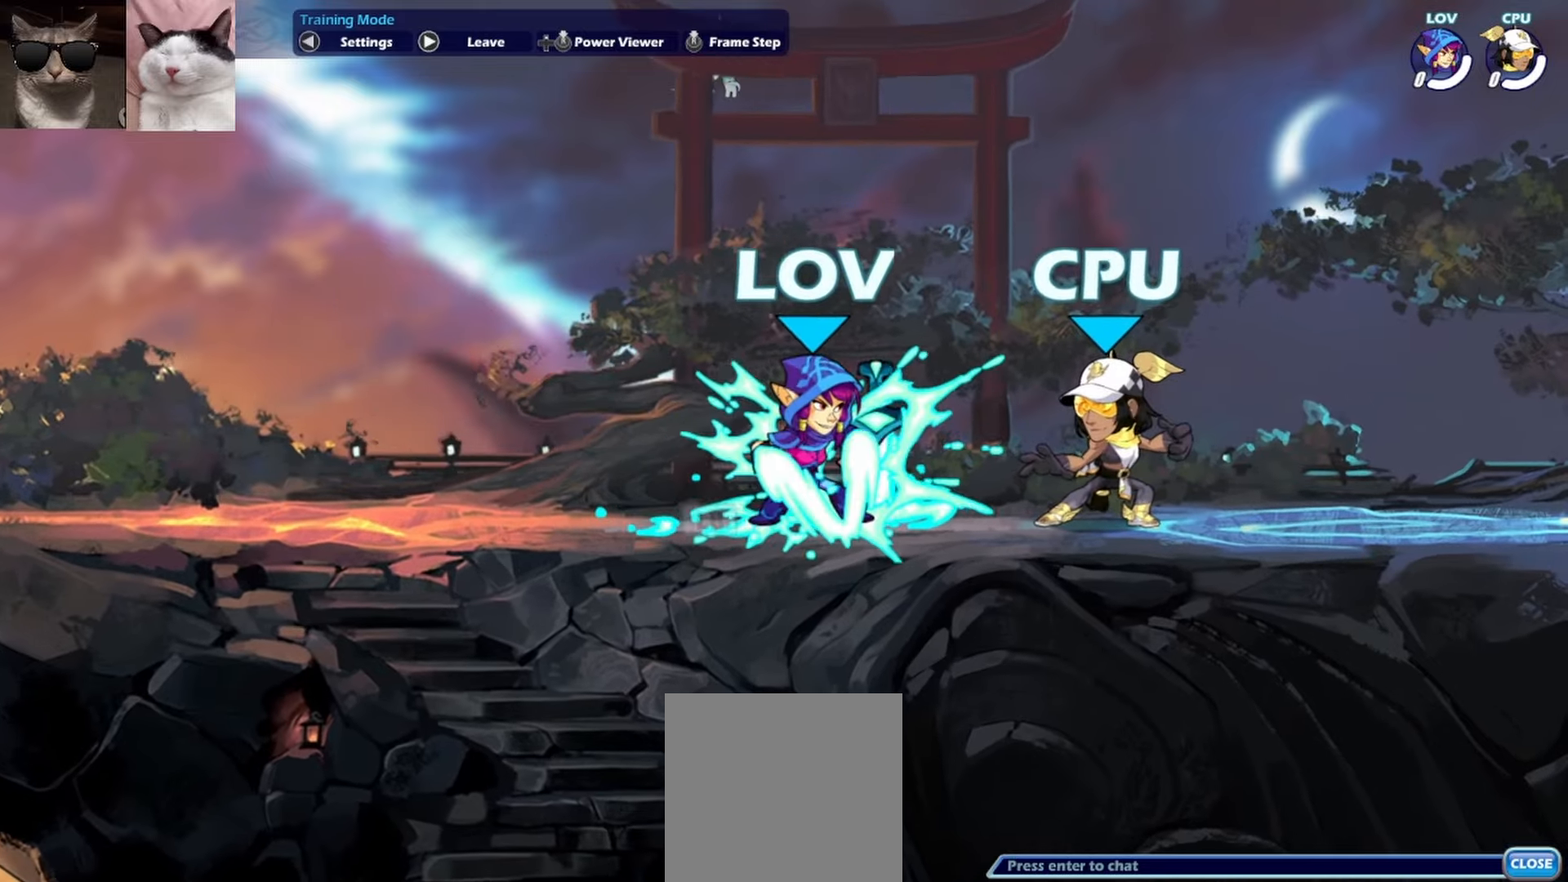
{"buttons": [], "left_stick": "left", "events": [[50, "left_stick", "right"], [117, "R1", "down"], [150, "A", "down"], [167, "left_stick", "down-right"], [217, "R1", "up"], [233, "A", "up"], [300, "left_stick", "down-left"], [367, "X", "down"], [367, "left_stick", "left"], [483, "X", "up"]]}
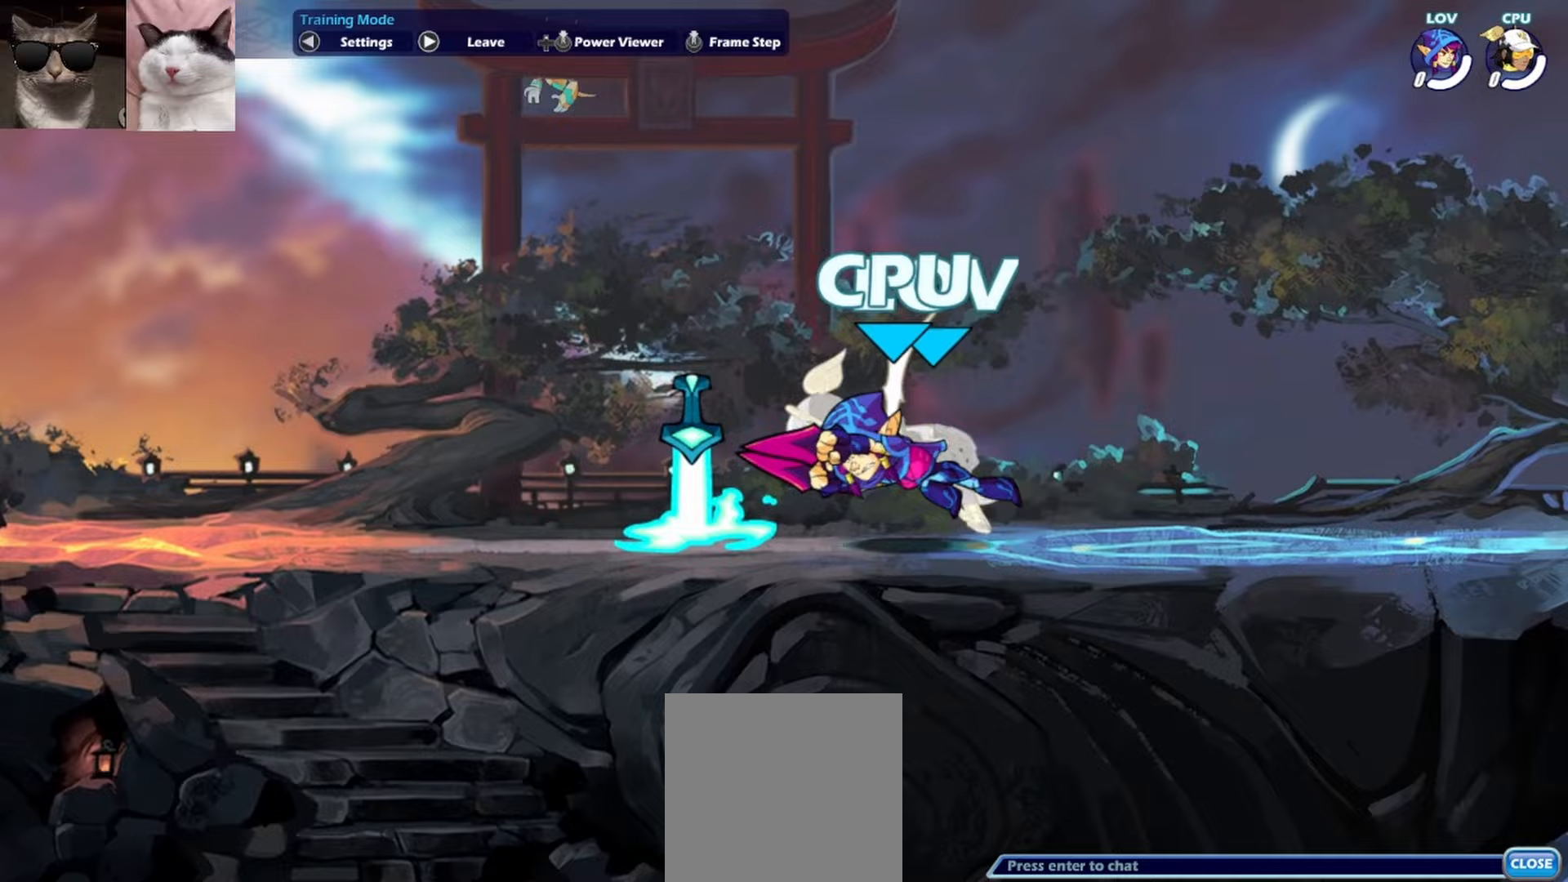
{"buttons": ["X", "R1"], "left_stick": "down", "events": [[50, "left_stick", "center"], [333, "left_stick", "down"], [400, "R1", "down"], [433, "X", "down"]]}
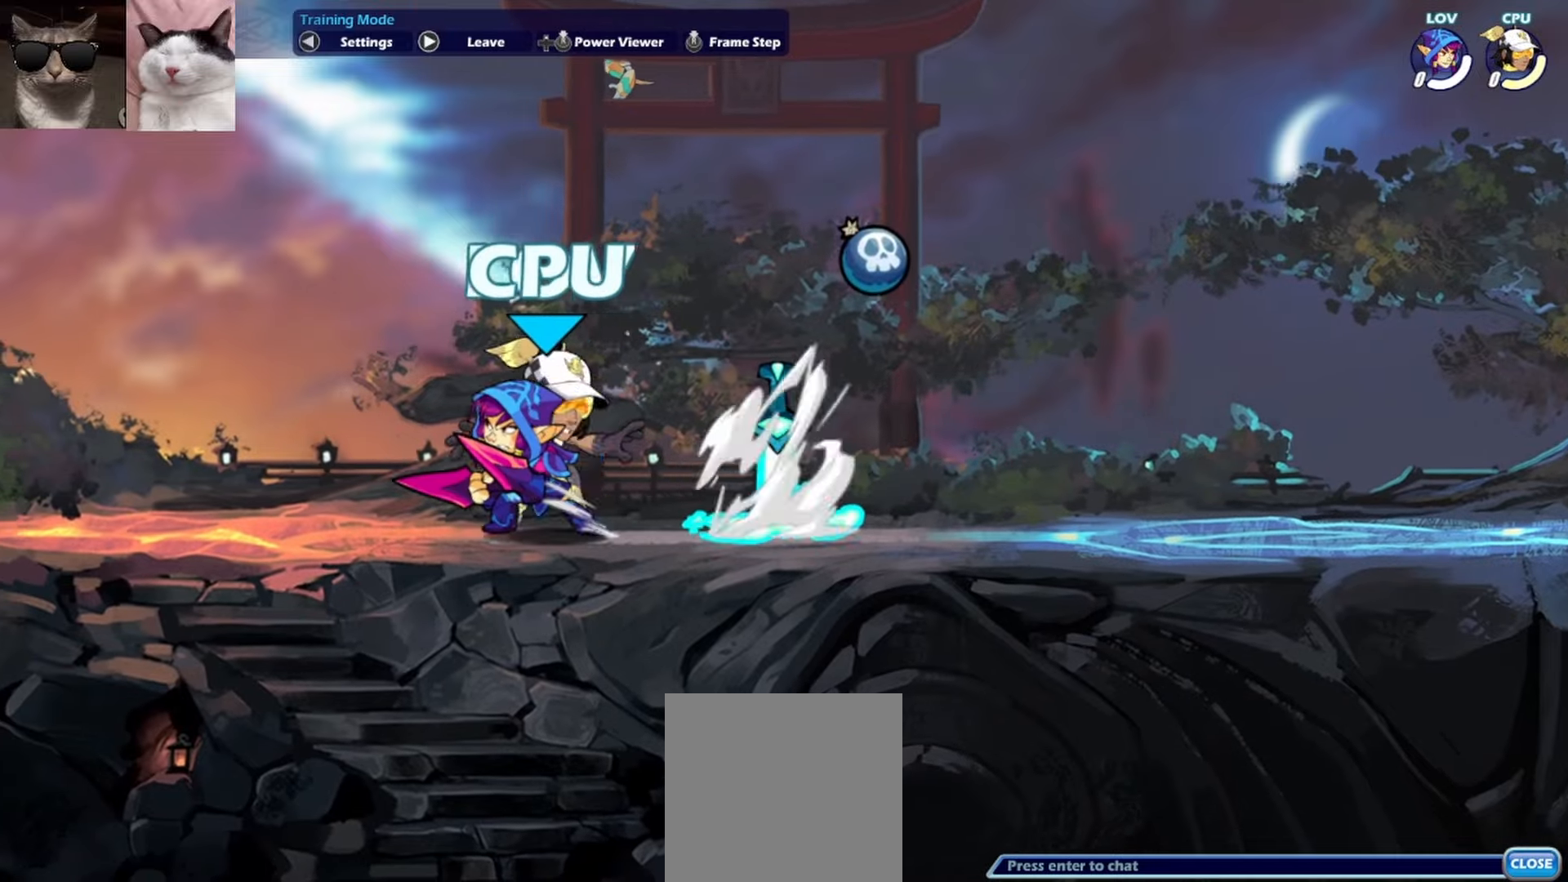
{"buttons": [], "left_stick": "center", "events": [[17, "R1", "up"], [33, "X", "up"], [83, "left_stick", "center"], [250, "left_stick", "down-right"], [317, "A", "down"], [317, "L3", "down"], [317, "X", "down"], [400, "L3", "up"], [483, "A", "up"], [500, "X", "up"], [500, "left_stick", "center"]]}
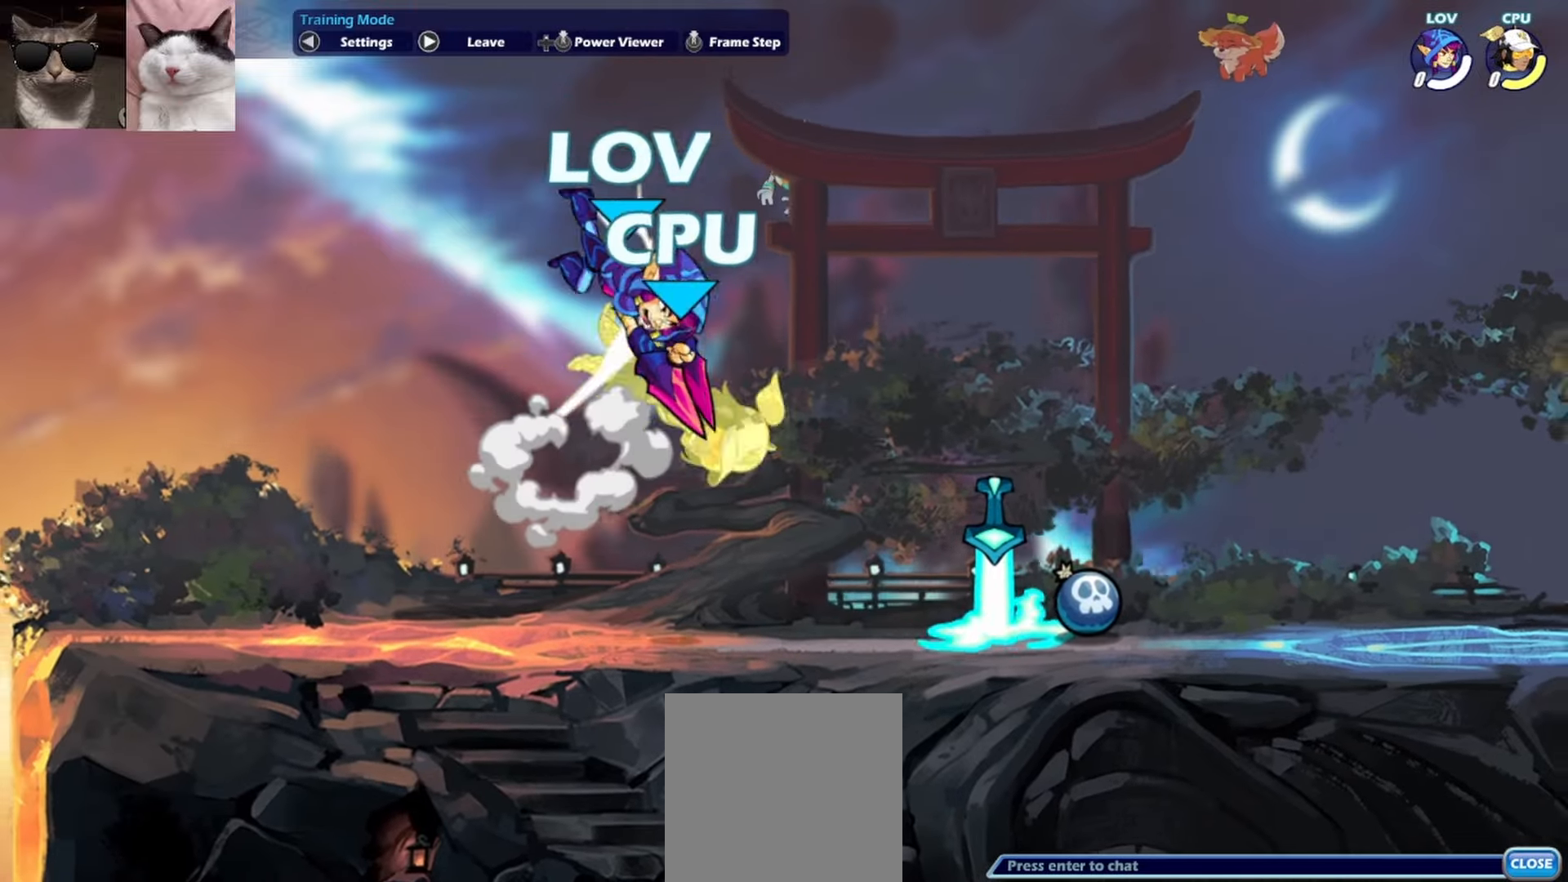
{"buttons": ["X"], "left_stick": "center", "events": [[333, "X", "down"], [417, "X", "up"], [483, "X", "down"]]}
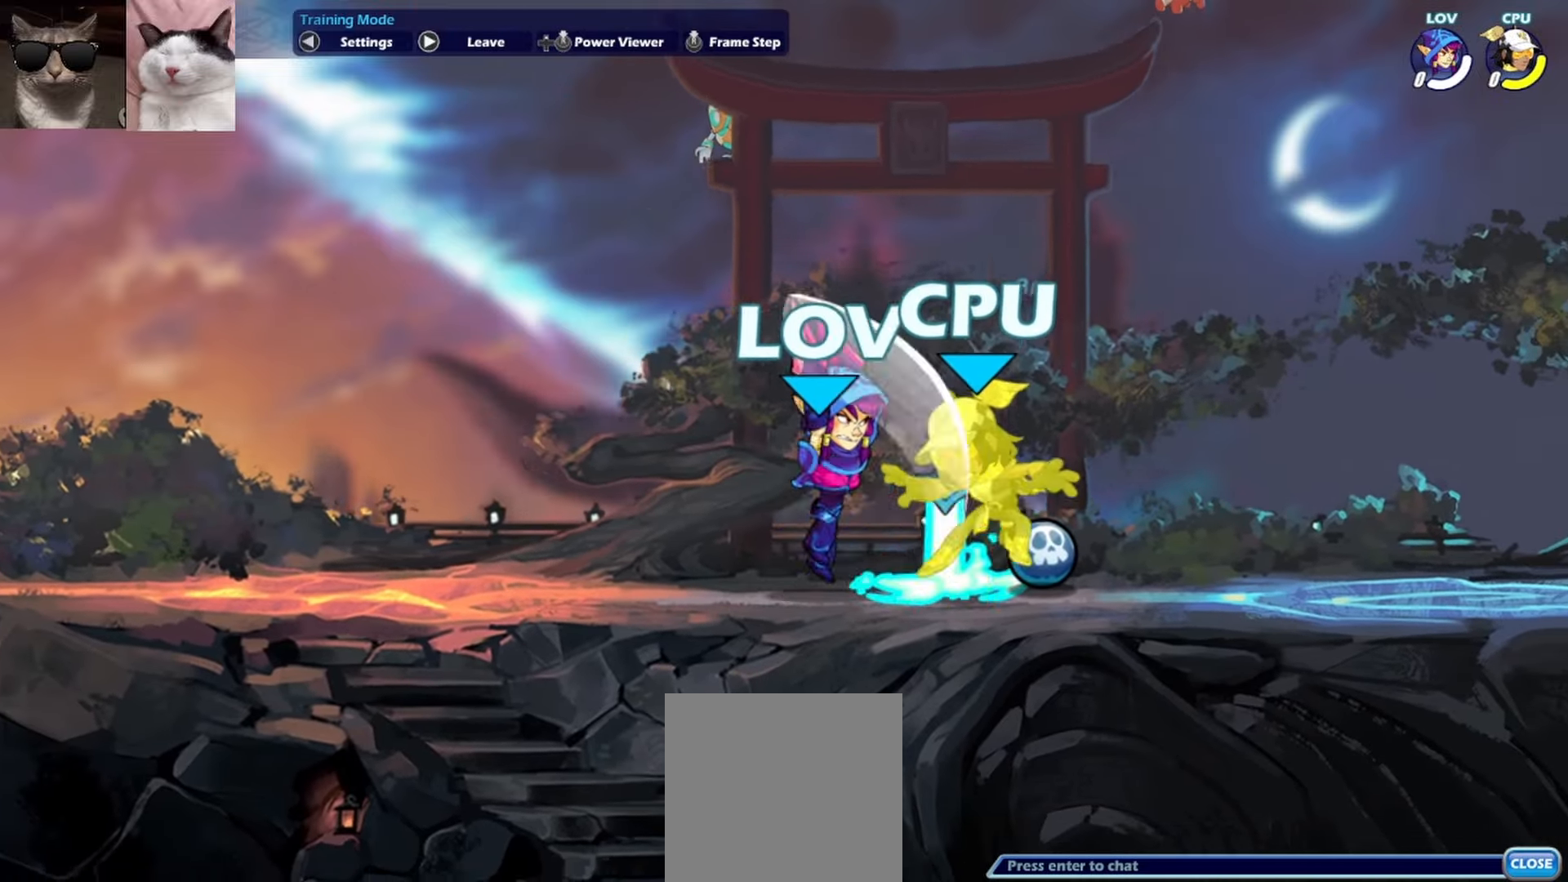
{"buttons": [], "left_stick": "up-right", "events": [[67, "X", "up"], [117, "X", "down"], [250, "X", "up"], [483, "left_stick", "up-right"]]}
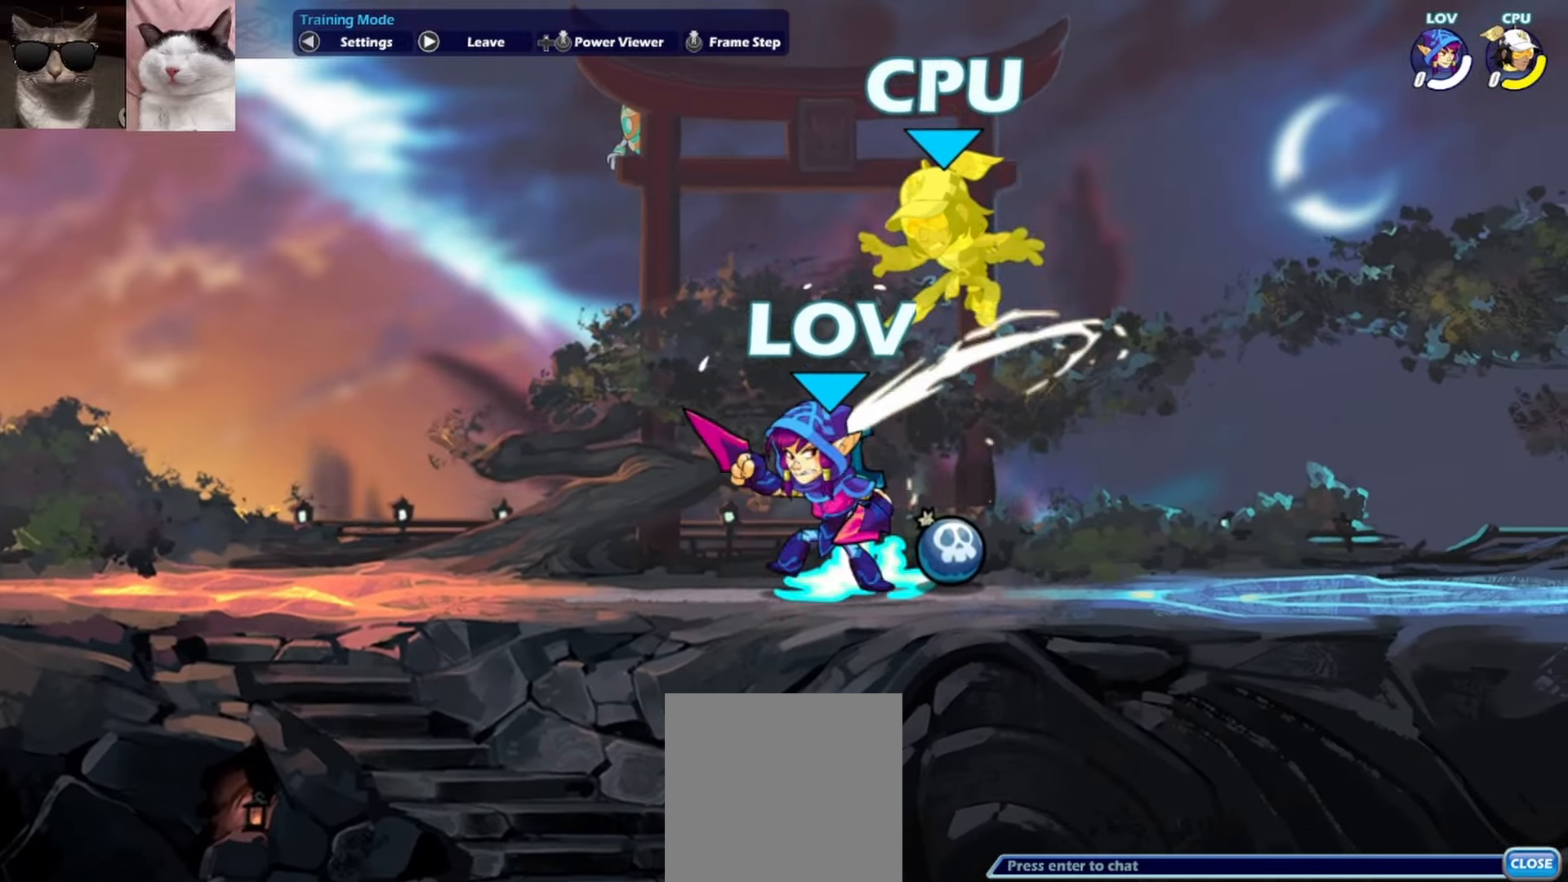
{"buttons": [], "left_stick": "up-right", "events": [[67, "A", "down"], [83, "X", "down"], [233, "A", "up"], [233, "X", "up"]]}
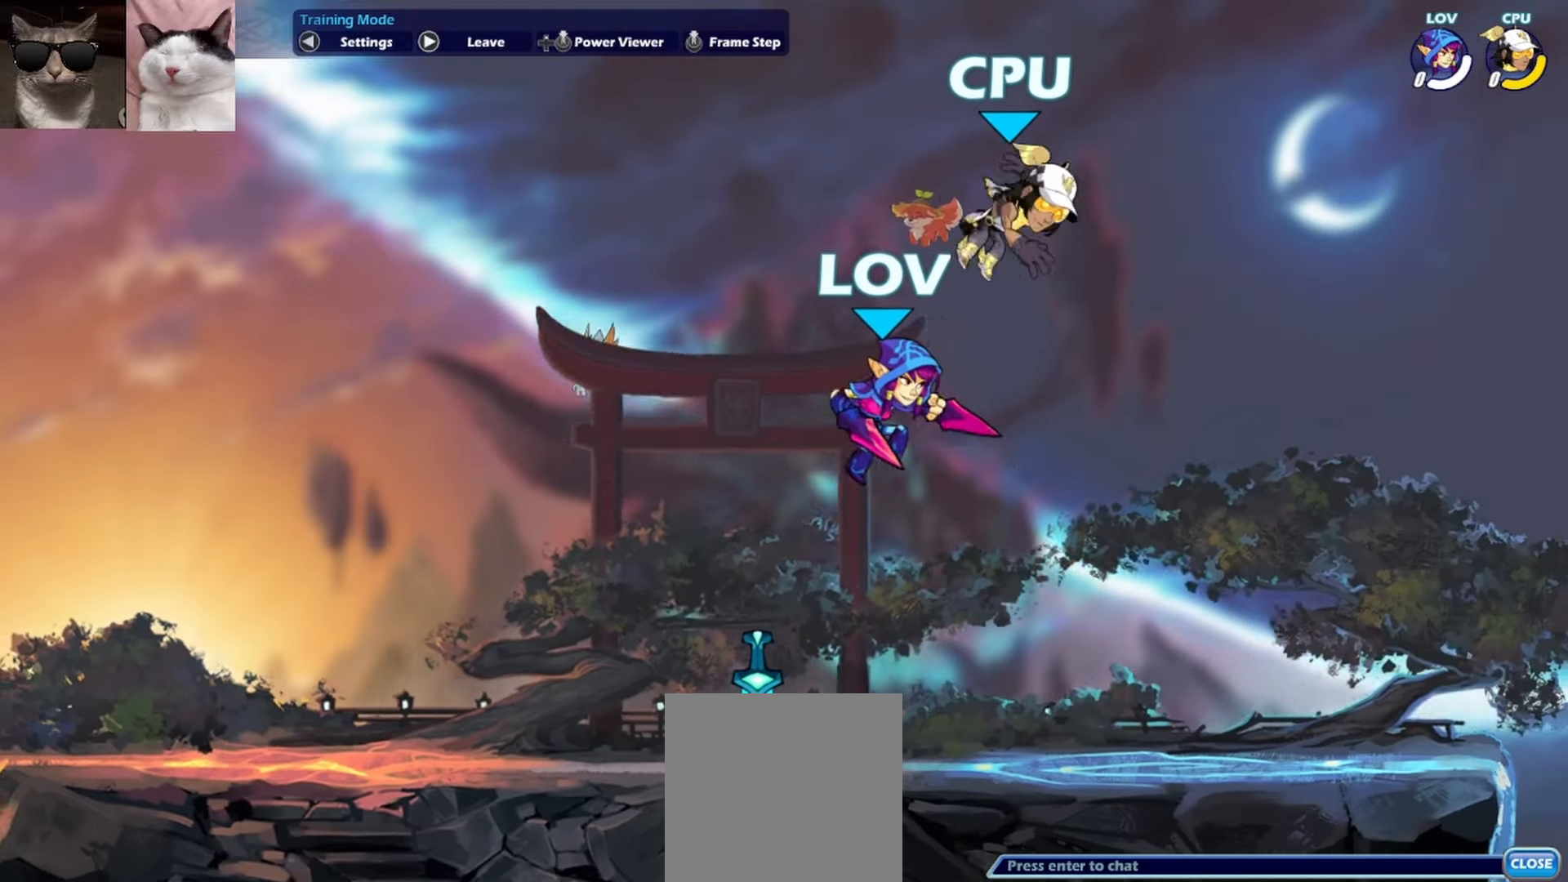
{"buttons": [], "left_stick": "up-right", "events": [[33, "left_stick", "center"], [83, "R1", "down"], [100, "left_stick", "down"], [150, "X", "down"], [233, "R1", "up"], [267, "X", "up"], [267, "left_stick", "center"], [450, "left_stick", "up-right"]]}
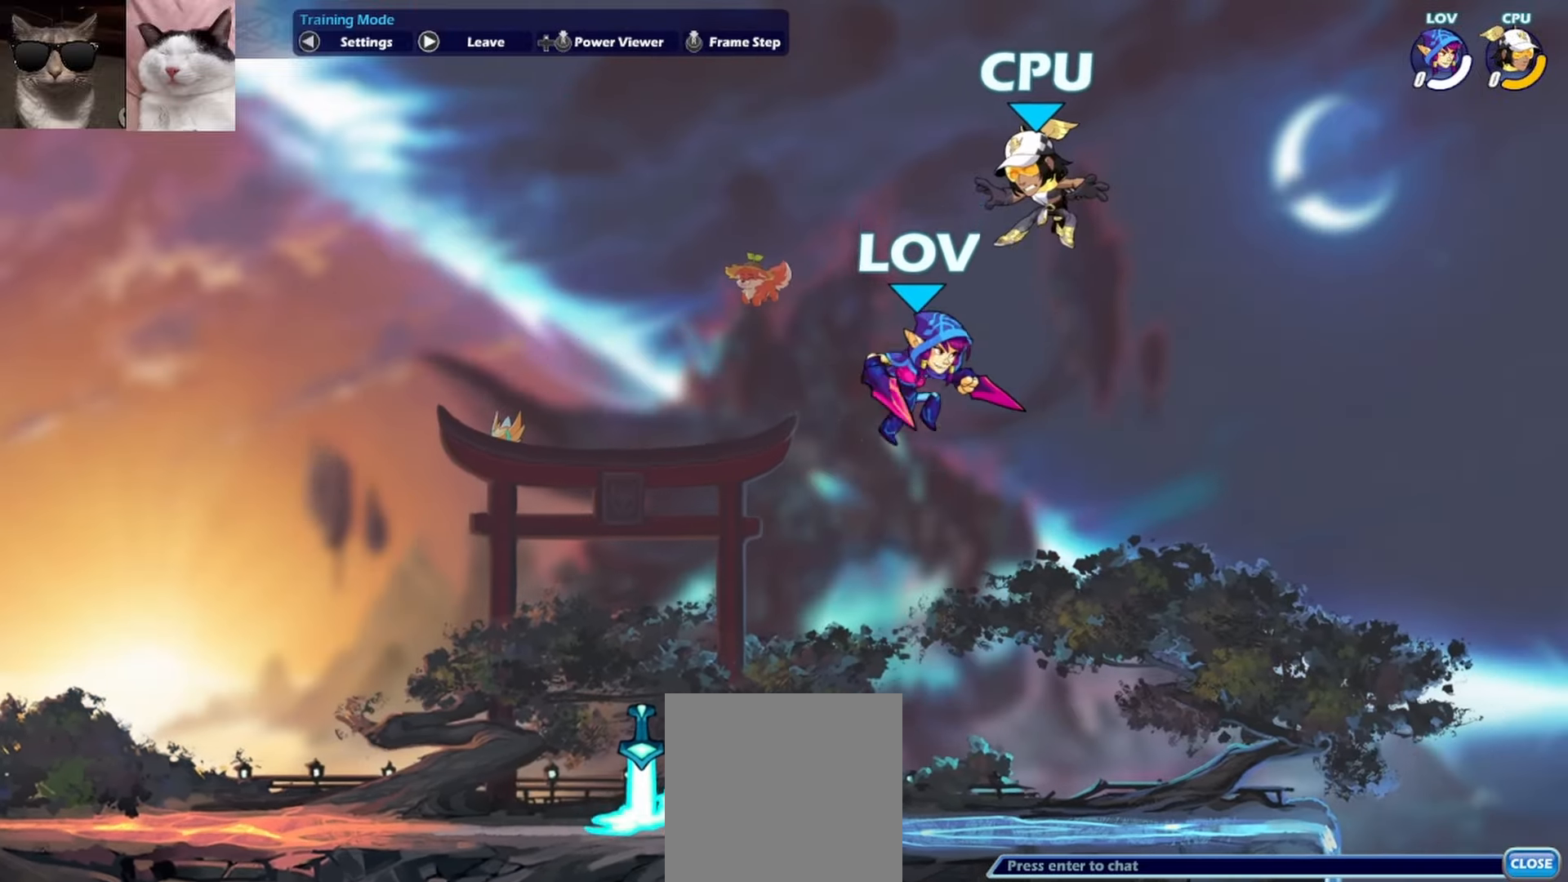
{"buttons": [], "left_stick": "up-right", "events": [[17, "A", "down"], [33, "X", "down"], [167, "A", "up"], [200, "X", "up"]]}
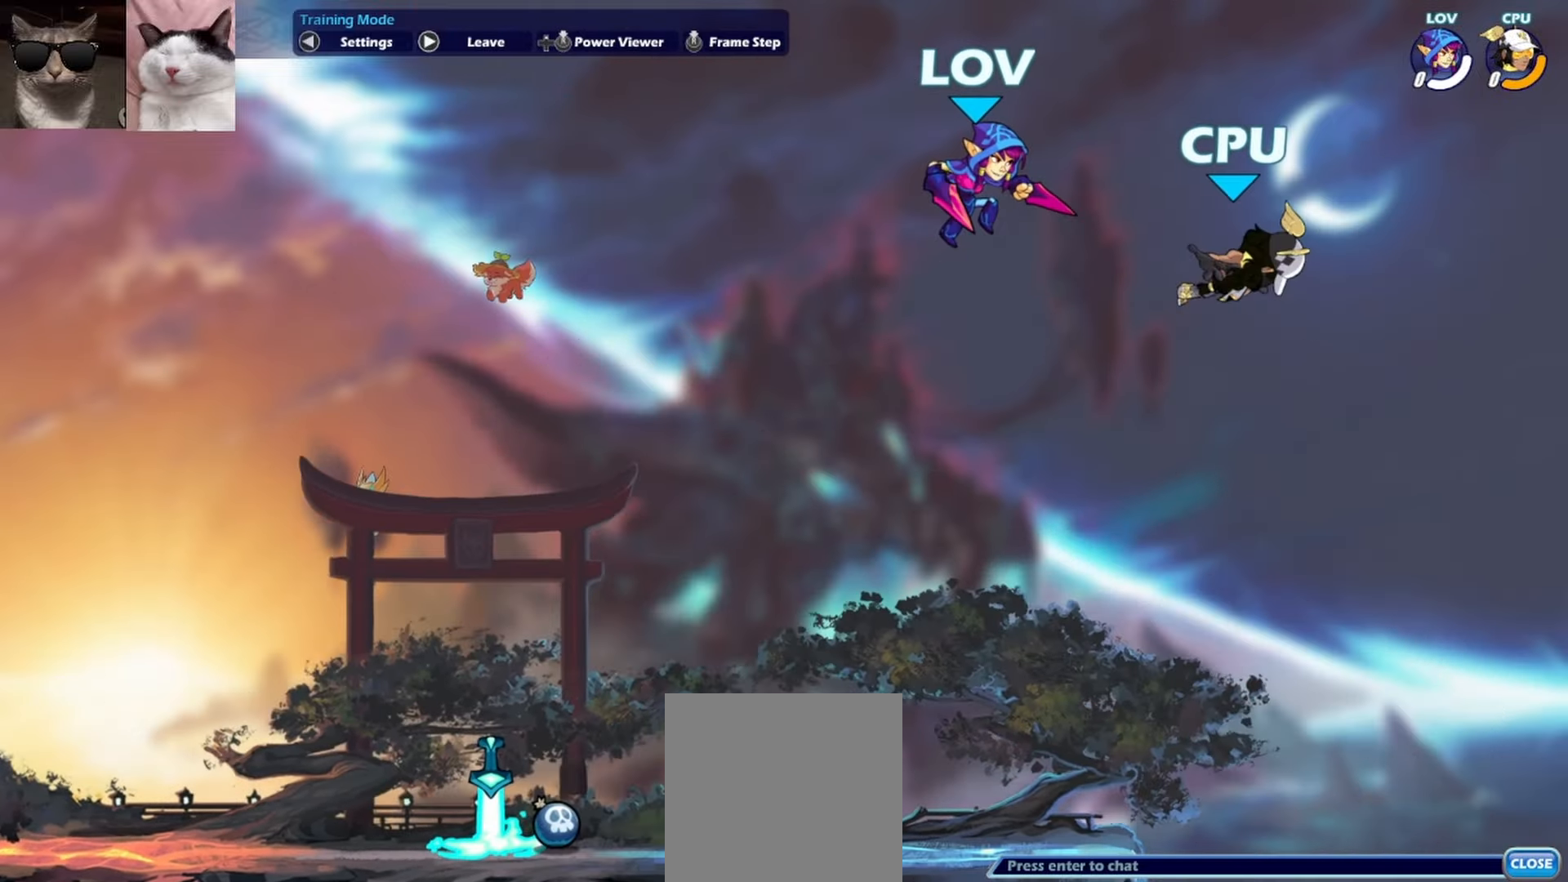
{"buttons": [], "left_stick": "center", "events": [[83, "X", "down"], [233, "X", "up"], [450, "left_stick", "center"]]}
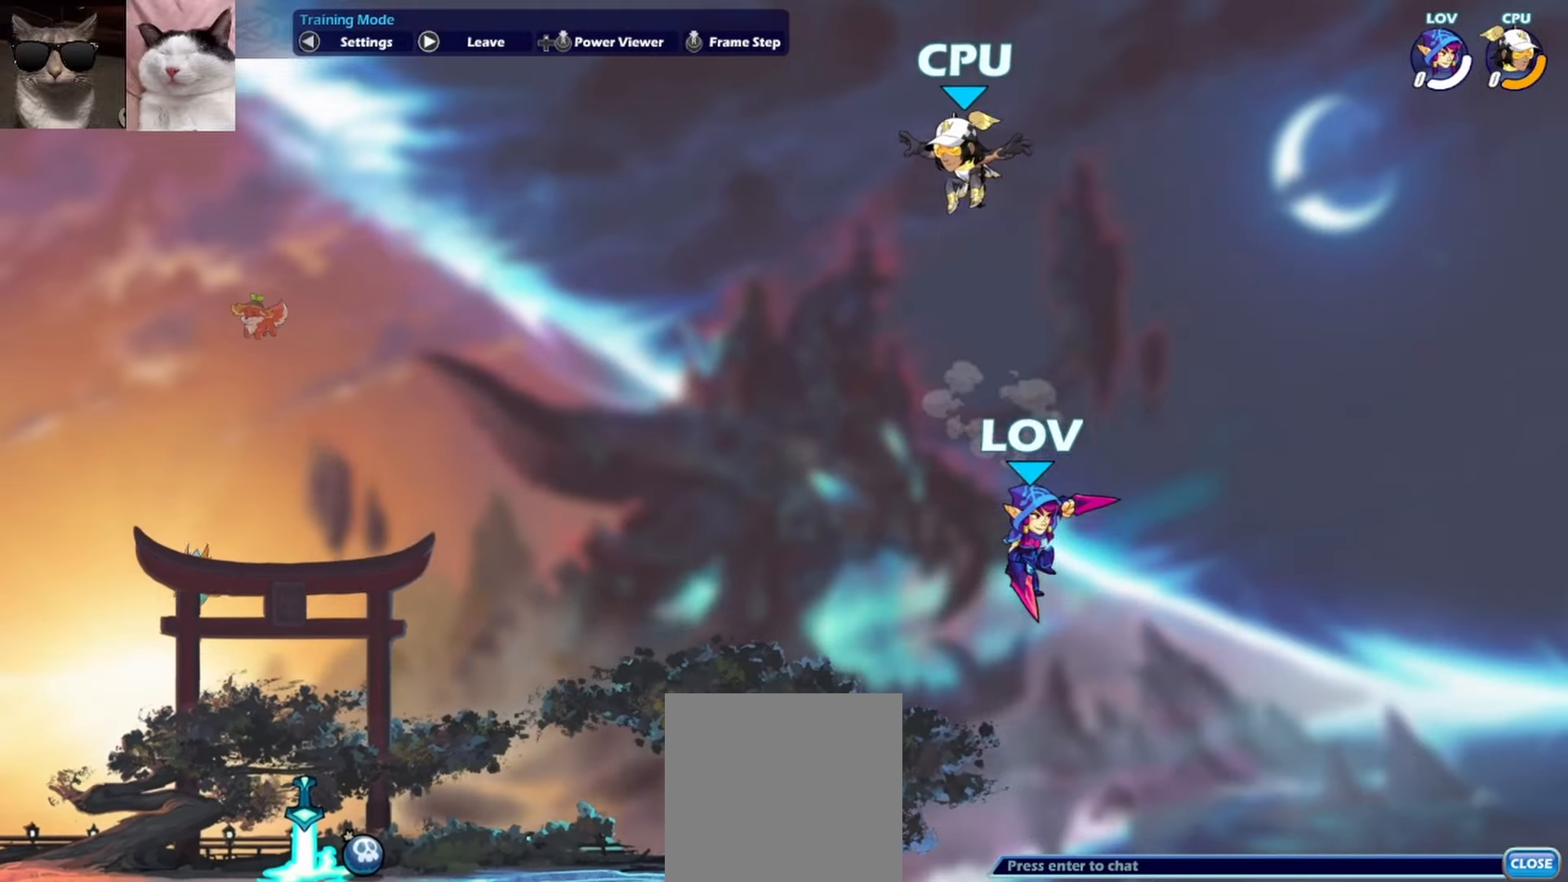
{"buttons": [], "left_stick": "left", "events": [[17, "left_stick", "left"], [333, "Y", "down"], [450, "Y", "up"]]}
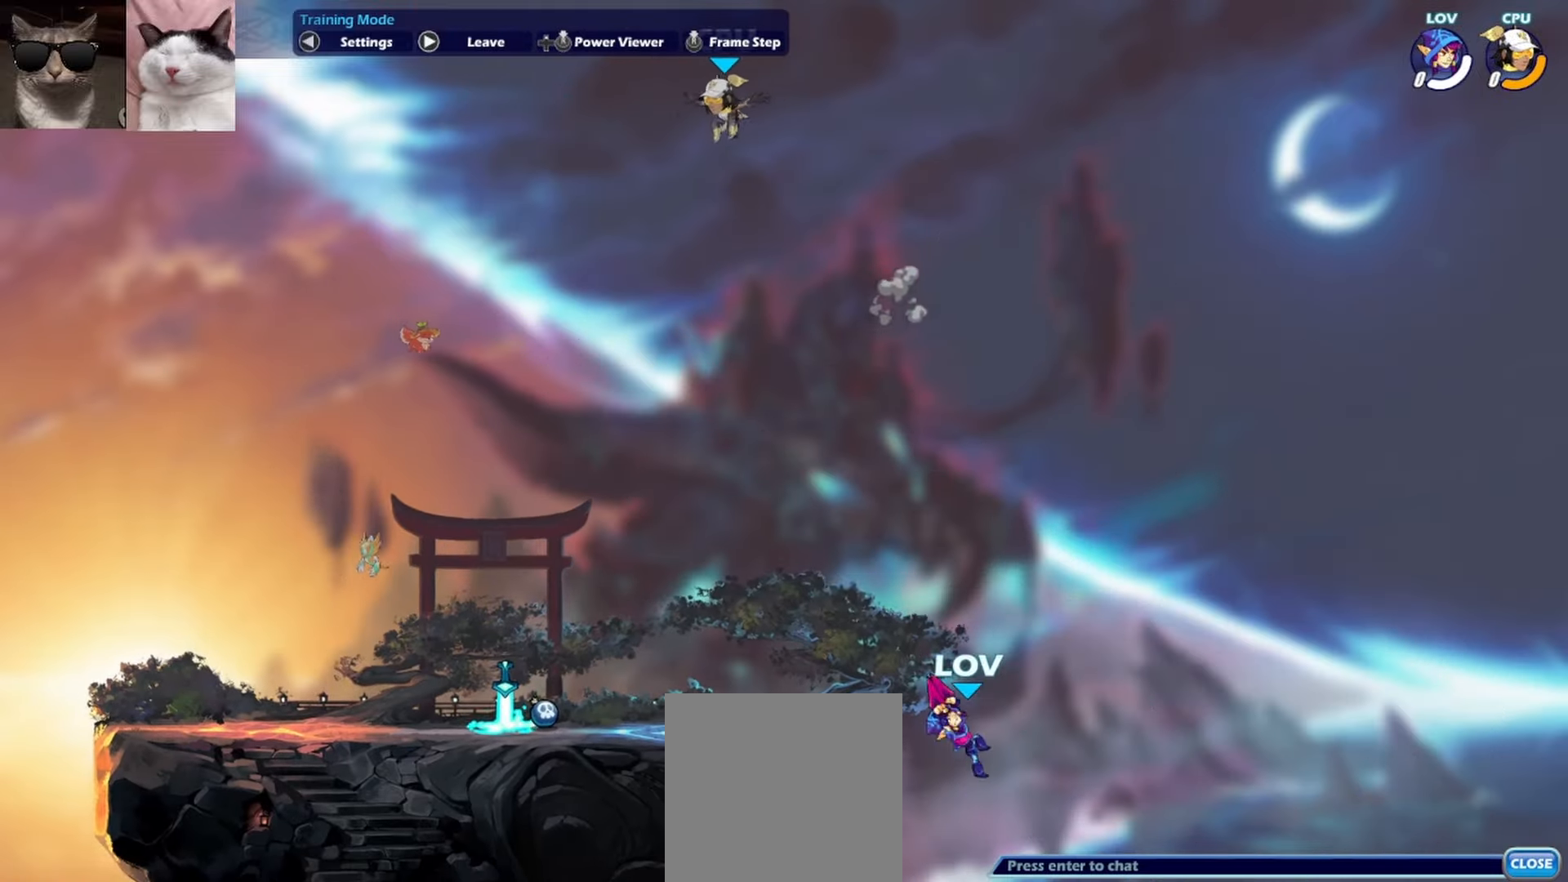
{"buttons": [], "left_stick": "down-left", "events": [[433, "left_stick", "down-left"]]}
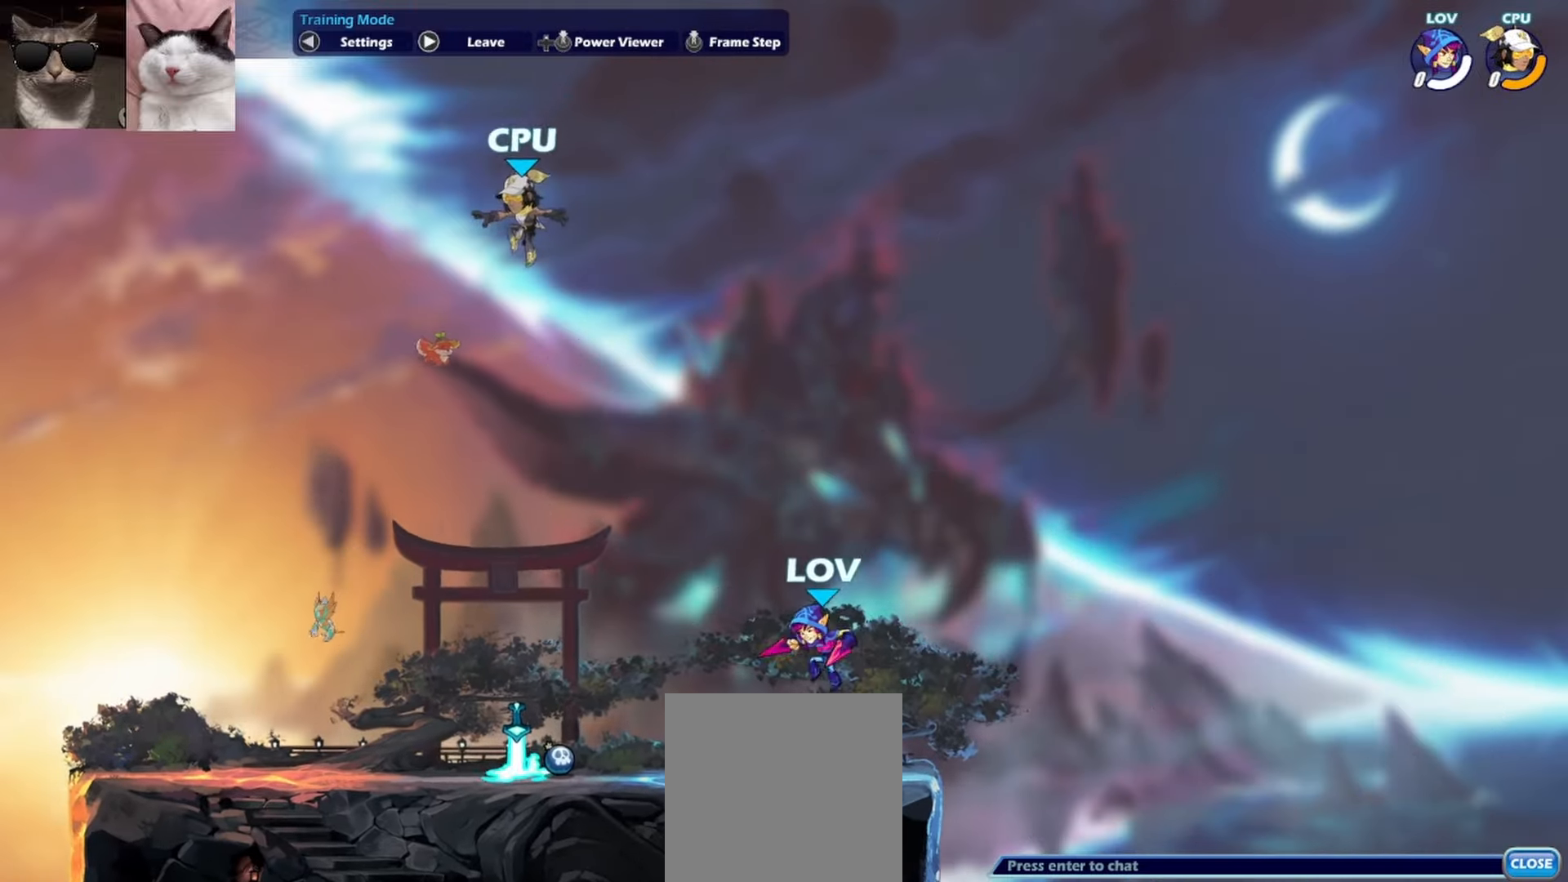
{"buttons": [], "left_stick": "down-left", "events": []}
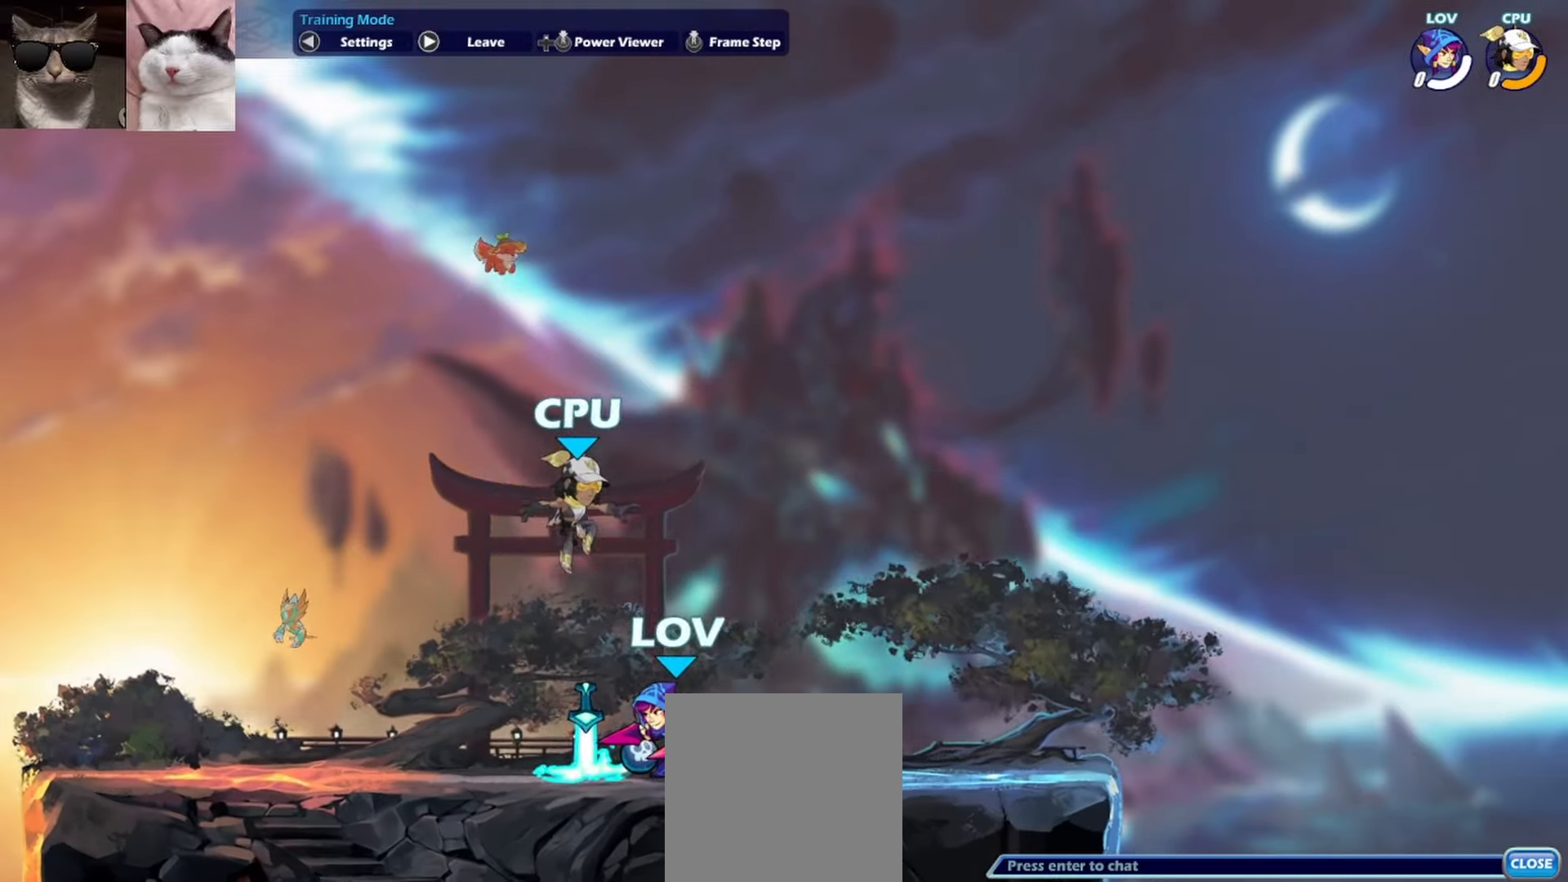
{"buttons": [], "left_stick": "center", "events": [[200, "left_stick", "down-right"], [317, "left_stick", "right"], [467, "left_stick", "center"]]}